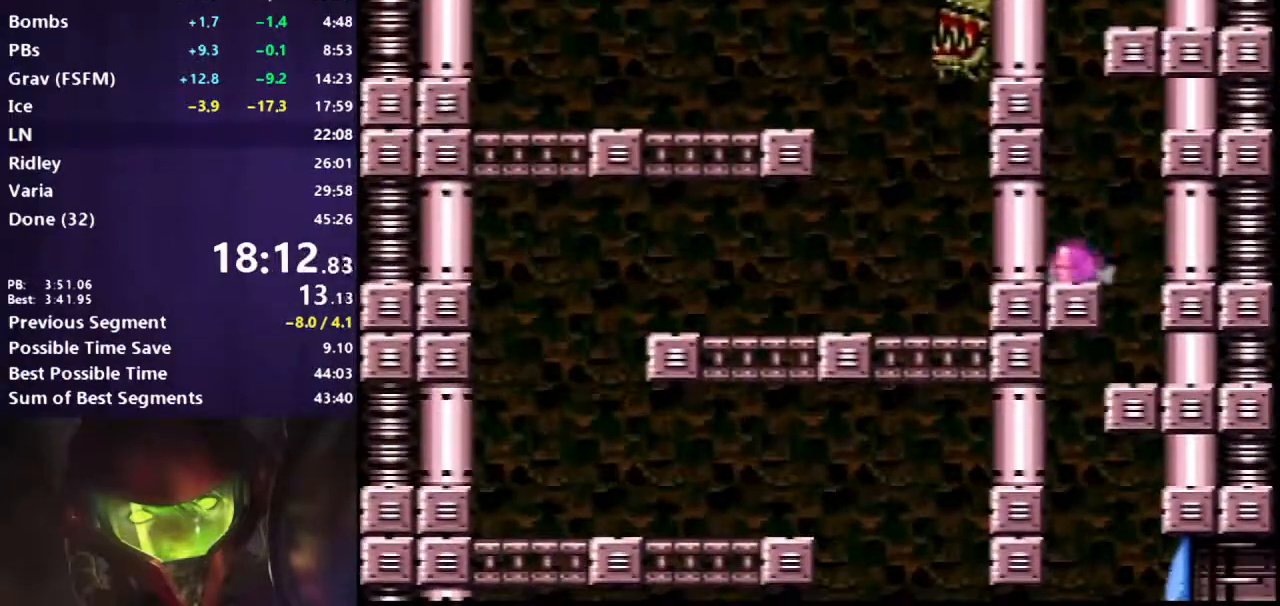
Gameplay with a controller (Nintendo layout); each line is a JSON object with the inputs held at the frame after it. "events" lists button and stick changes between this image and that frame as [ms after this image, input, new state], when the widget could be followed in between. Not read: L3 R3.
{"buttons": ["B", "DPAD_LEFT"], "events": [[67, "DPAD_RIGHT", "up"], [117, "DPAD_LEFT", "down"]]}
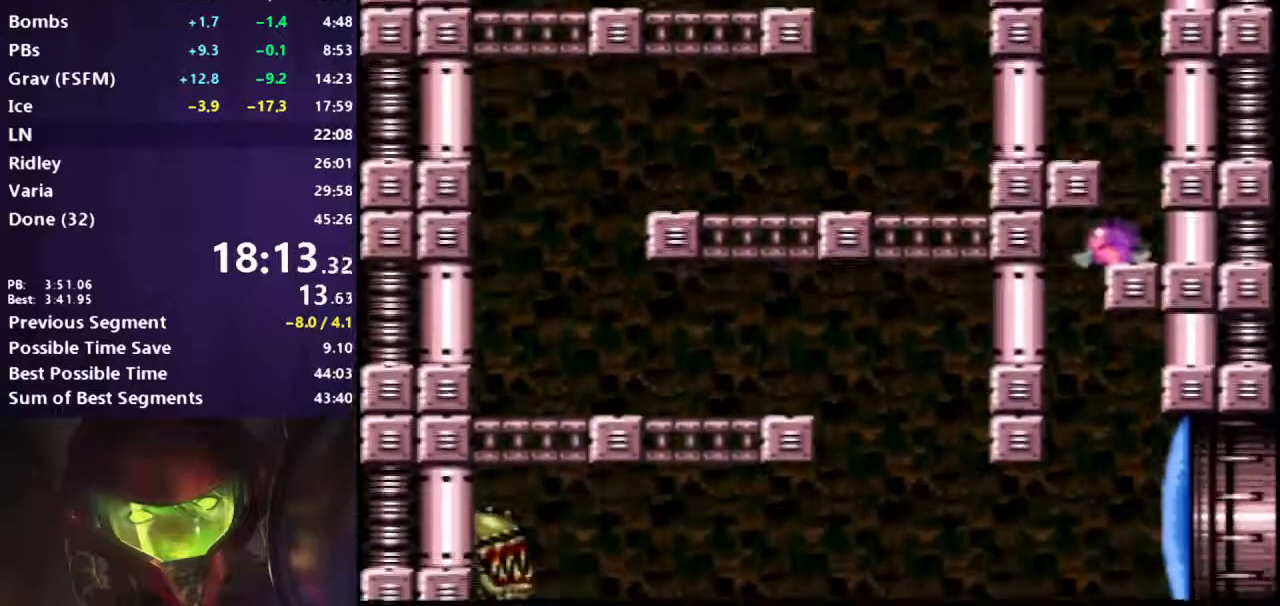
{"buttons": ["B", "DPAD_UP"], "events": [[150, "DPAD_LEFT", "up"], [450, "DPAD_UP", "down"]]}
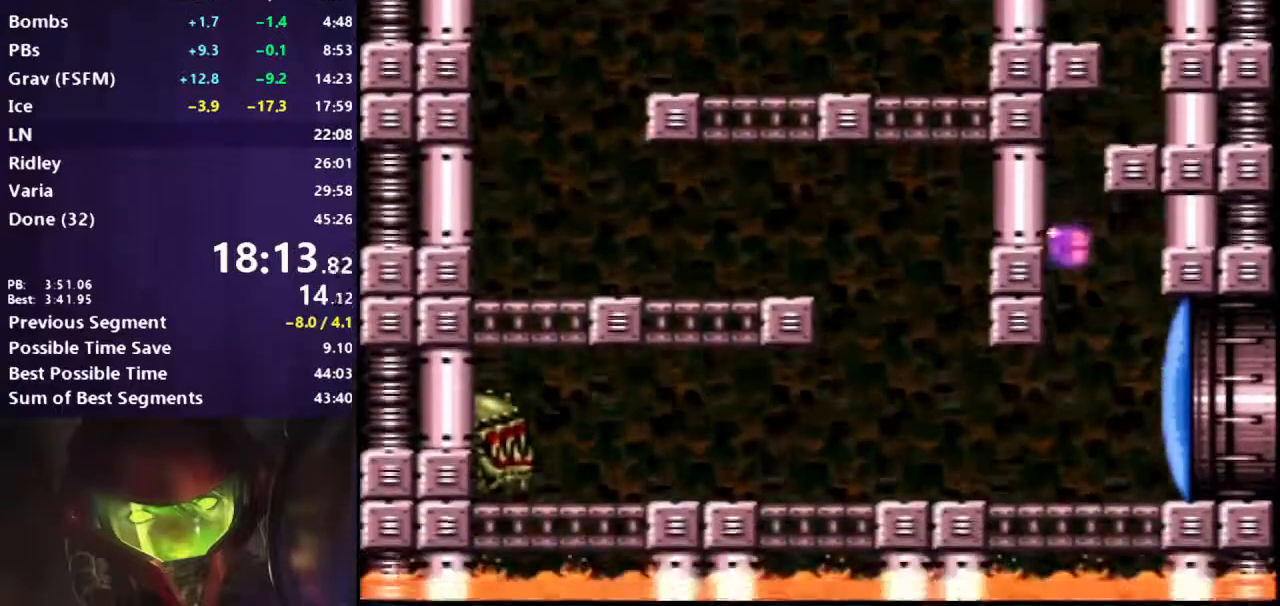
{"buttons": ["B"], "events": [[17, "DPAD_RIGHT", "down"], [17, "L1", "down"], [50, "DPAD_UP", "up"], [117, "DPAD_RIGHT", "up"], [250, "X", "down"], [350, "X", "up"], [417, "L1", "up"]]}
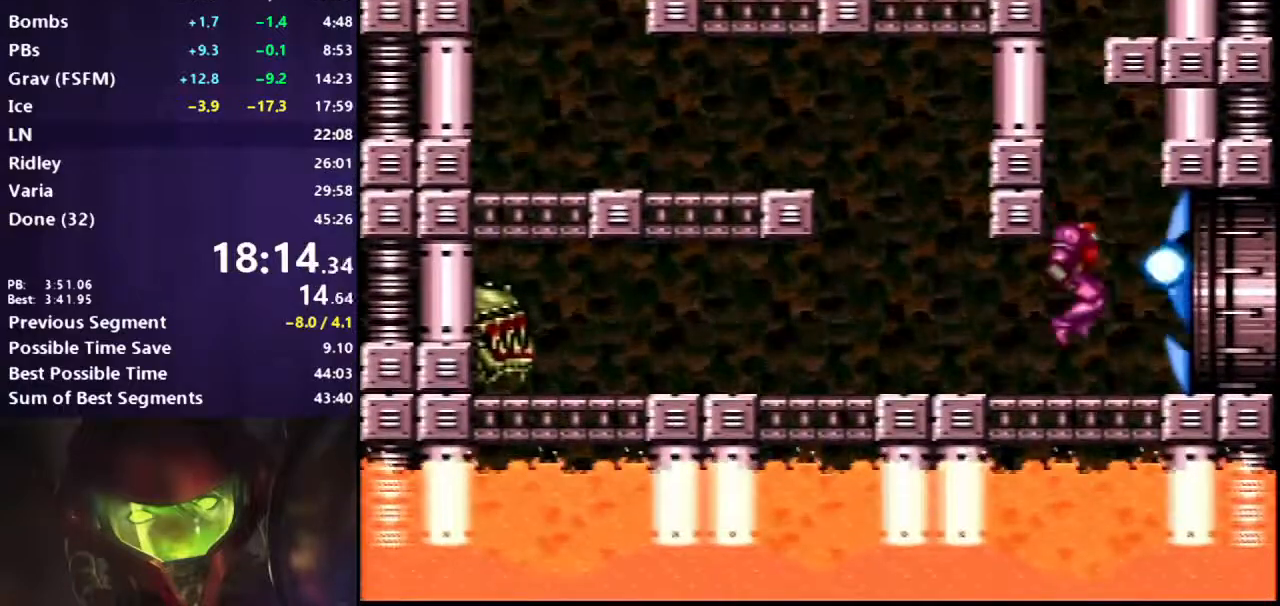
{"buttons": ["B", "DPAD_RIGHT"], "events": [[17, "DPAD_RIGHT", "down"]]}
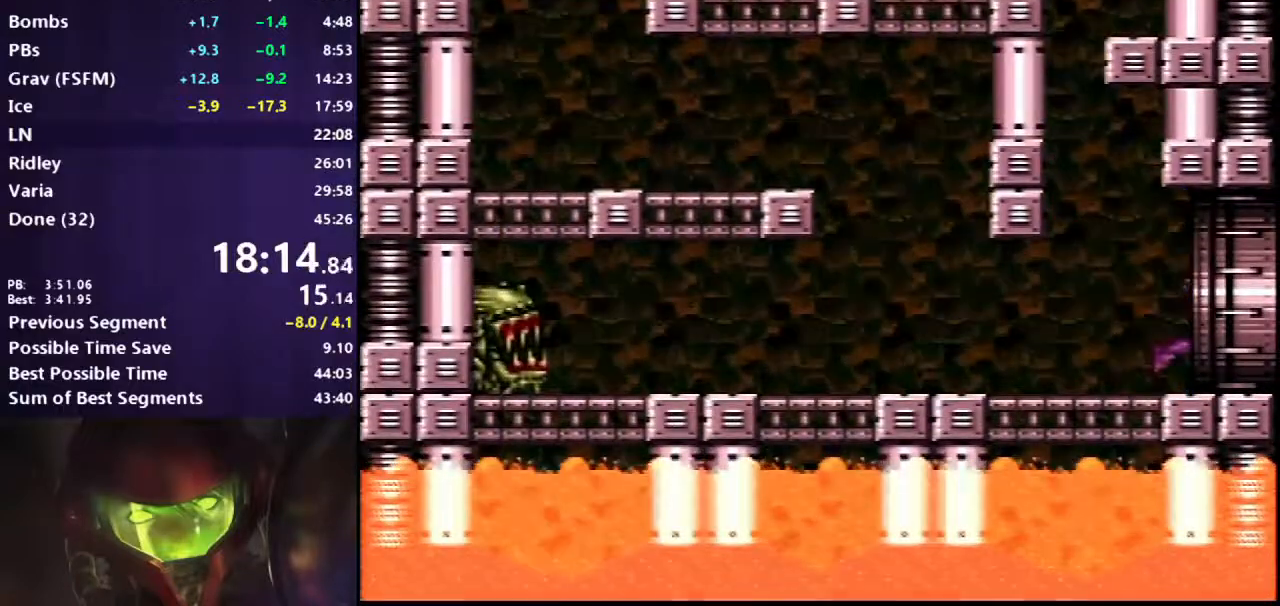
{"buttons": ["B", "DPAD_RIGHT"], "events": []}
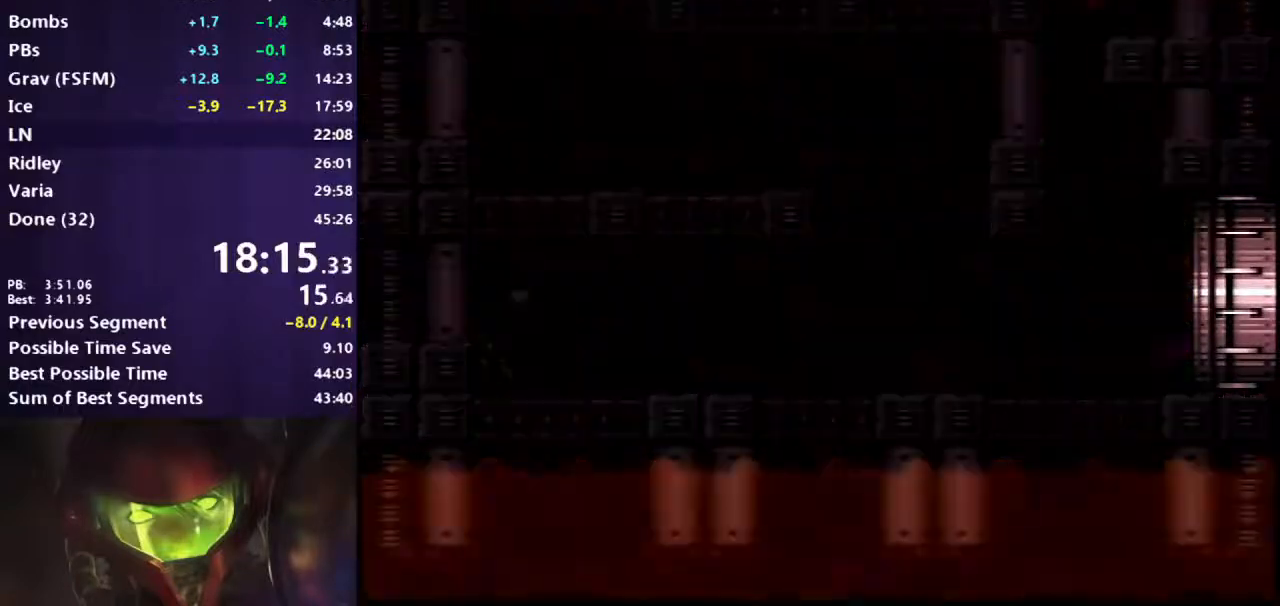
{"buttons": ["B", "DPAD_RIGHT"], "events": []}
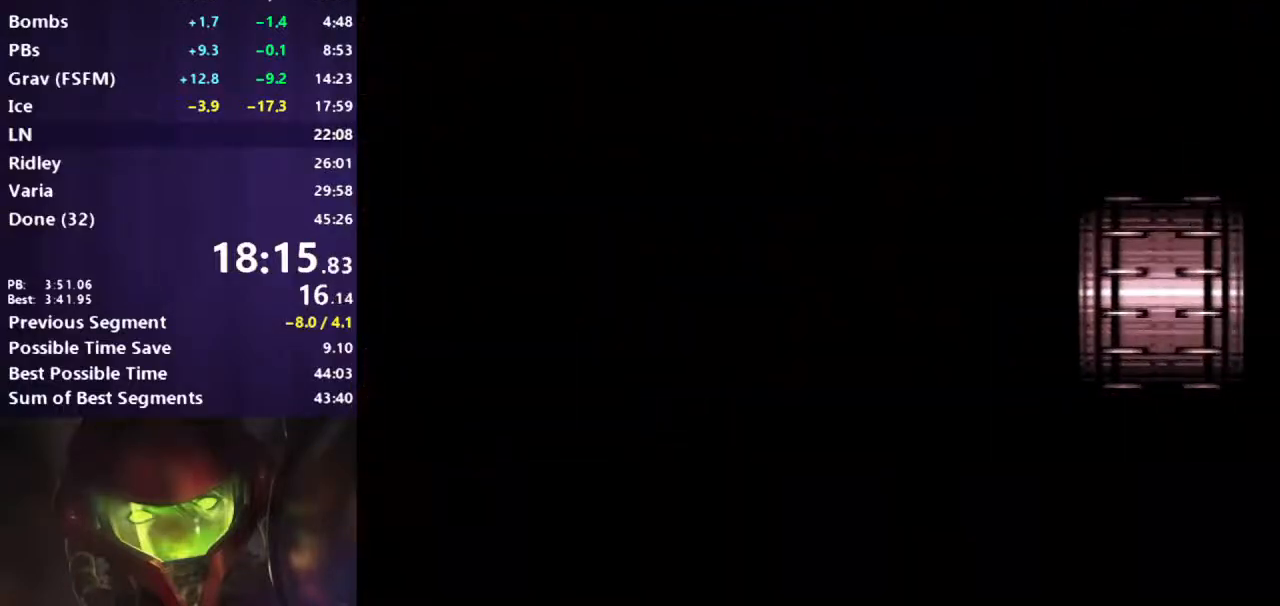
{"buttons": ["B", "DPAD_RIGHT"], "events": []}
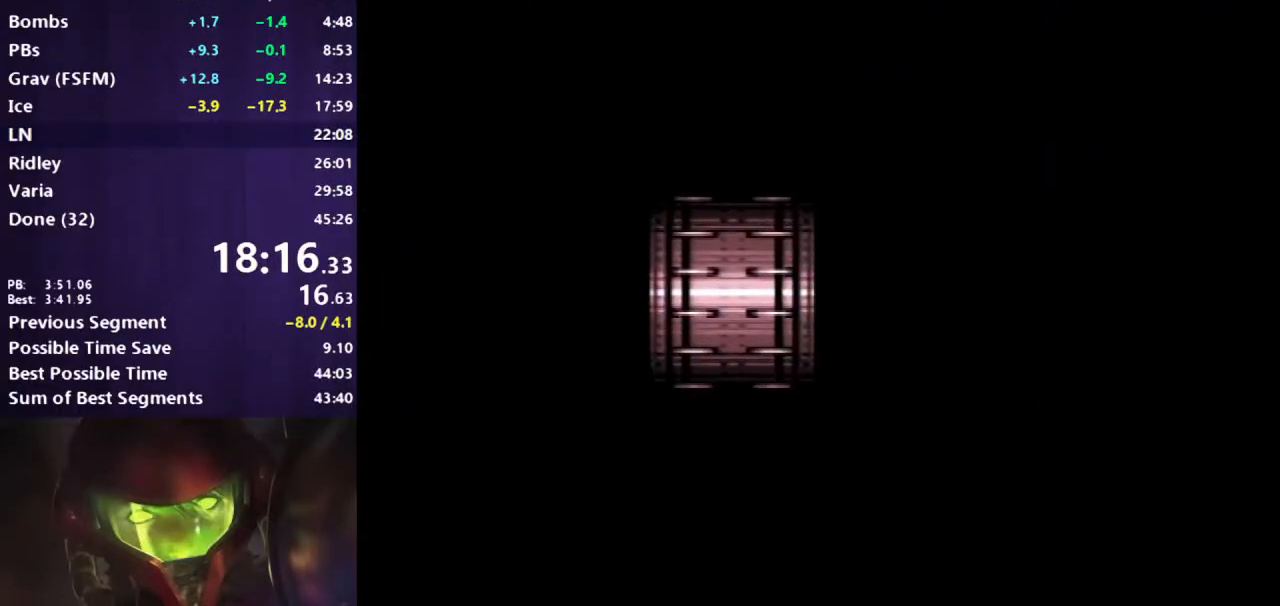
{"buttons": ["B", "DPAD_RIGHT"], "events": []}
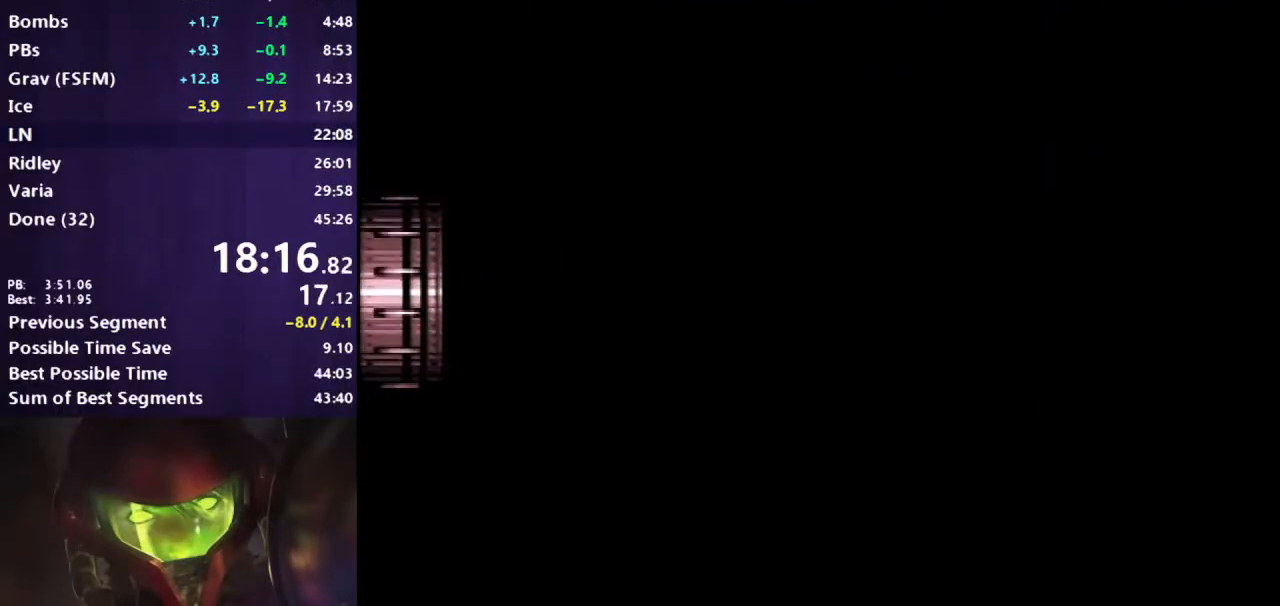
{"buttons": ["B", "DPAD_RIGHT"], "events": []}
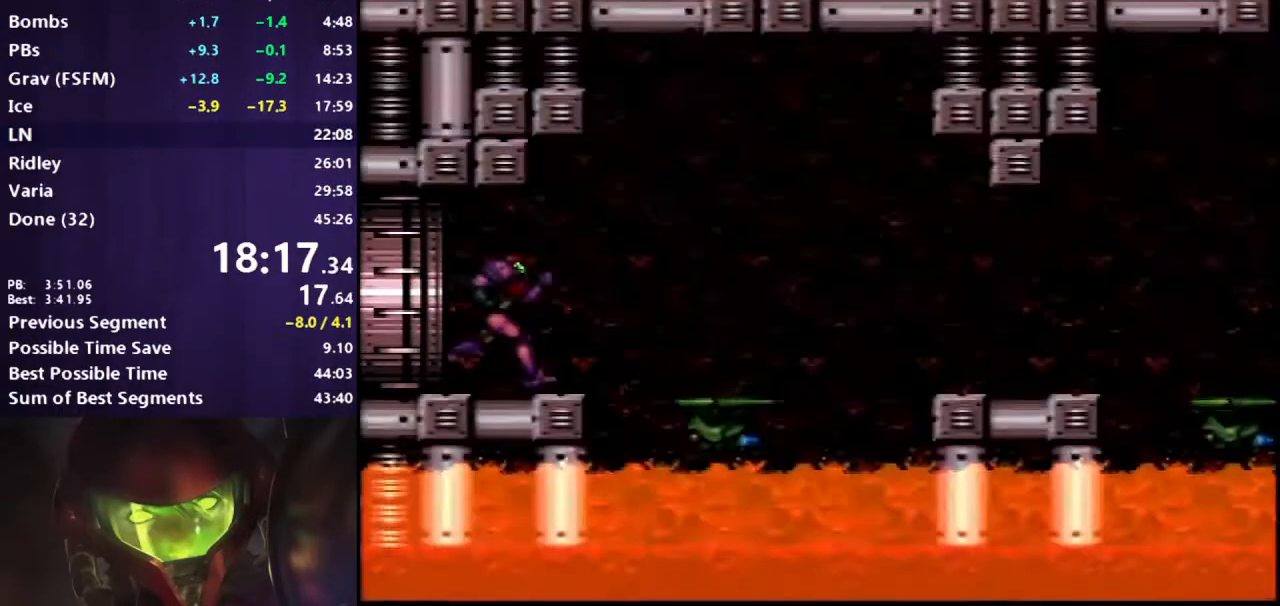
{"buttons": ["B", "DPAD_RIGHT"], "events": [[250, "A", "down"], [333, "A", "up"]]}
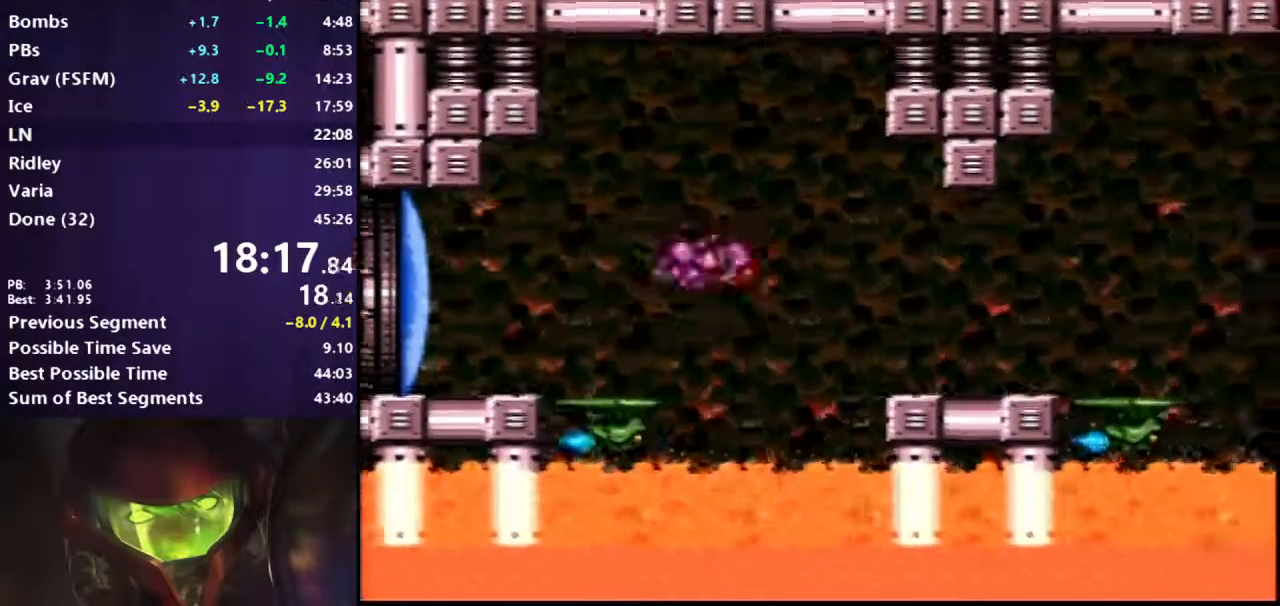
{"buttons": ["A", "B", "X", "DPAD_RIGHT"], "events": [[467, "A", "down"], [467, "X", "down"]]}
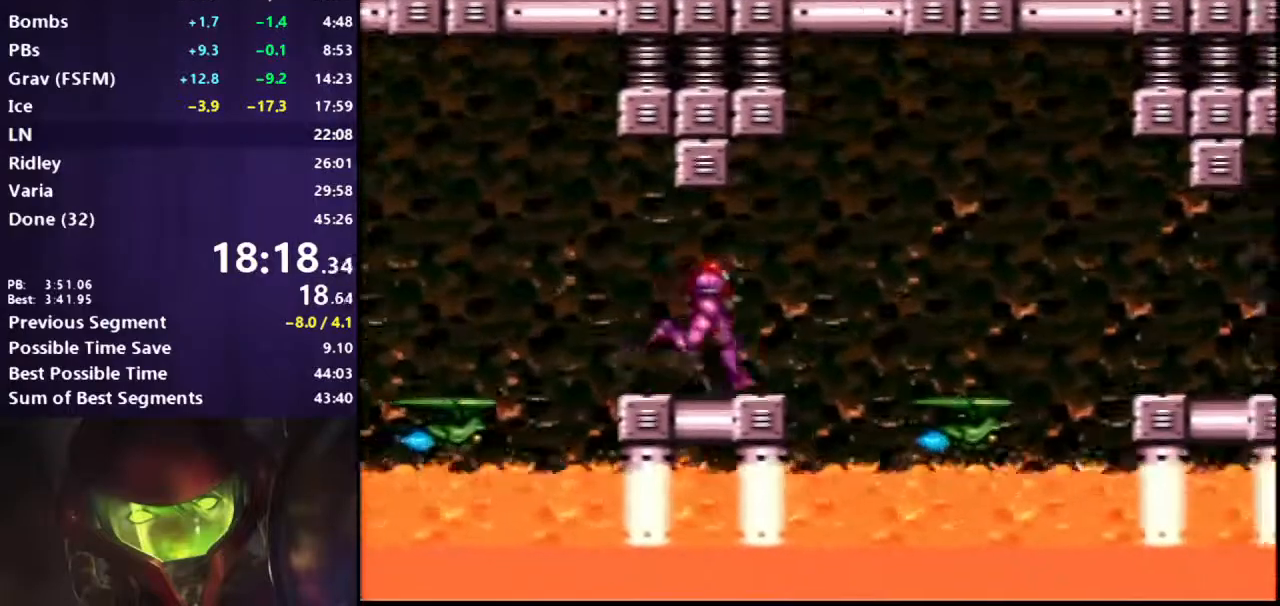
{"buttons": ["B", "DPAD_DOWN", "DPAD_RIGHT"], "events": [[117, "A", "up"], [117, "X", "up"], [183, "DPAD_RIGHT", "up"], [450, "DPAD_DOWN", "down"], [500, "DPAD_RIGHT", "down"]]}
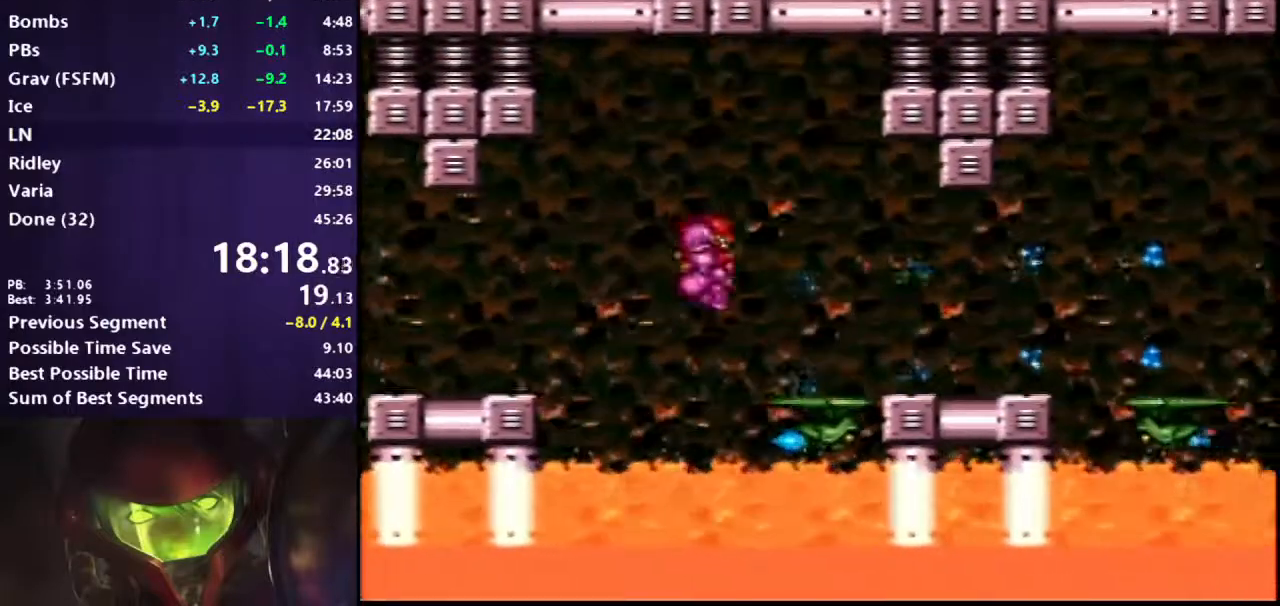
{"buttons": ["B", "L1", "DPAD_RIGHT"], "events": [[17, "L1", "down"], [33, "DPAD_DOWN", "up"], [317, "X", "down"], [433, "X", "up"]]}
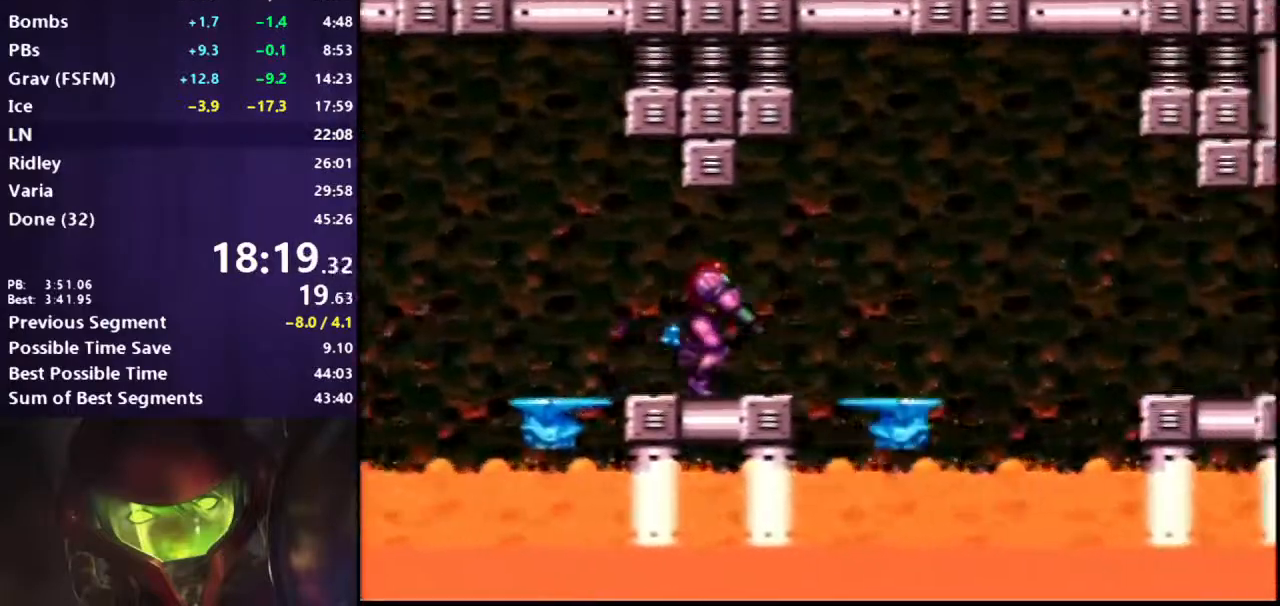
{"buttons": ["A", "B", "DPAD_DOWN"], "events": [[67, "L1", "up"], [100, "A", "down"], [150, "A", "up"], [167, "DPAD_RIGHT", "up"], [200, "DPAD_DOWN", "down"], [267, "A", "down"], [333, "DPAD_DOWN", "up"], [483, "DPAD_DOWN", "down"]]}
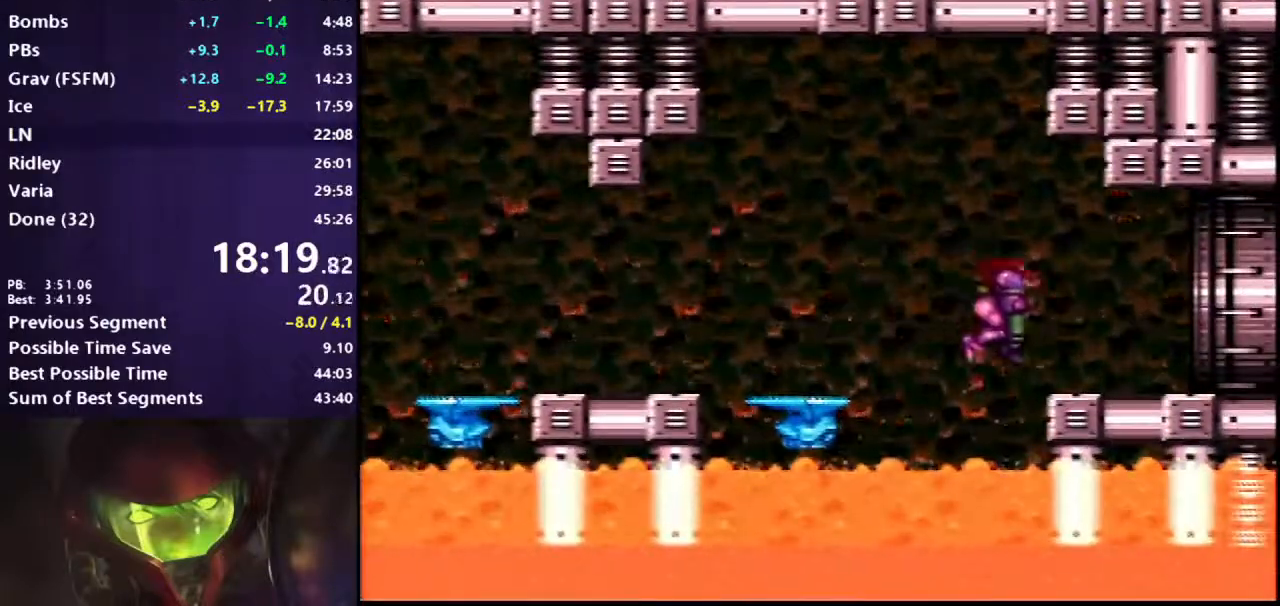
{"buttons": ["B", "DPAD_RIGHT"], "events": [[33, "DPAD_RIGHT", "down"], [67, "DPAD_DOWN", "up"], [400, "A", "up"]]}
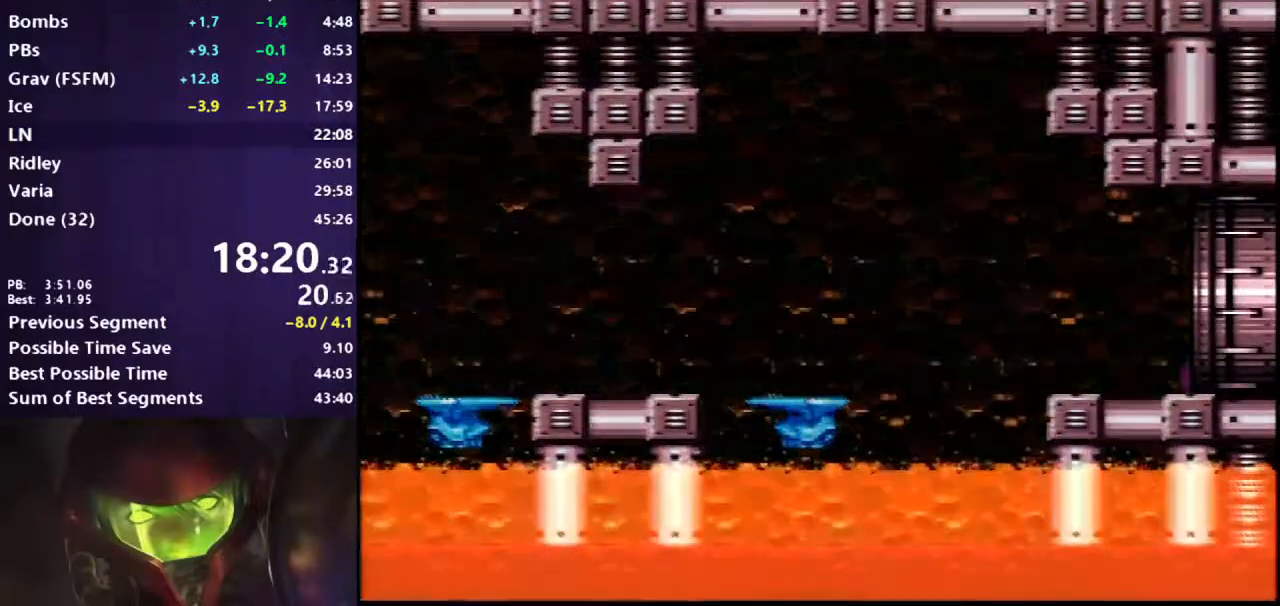
{"buttons": ["B", "DPAD_RIGHT"], "events": []}
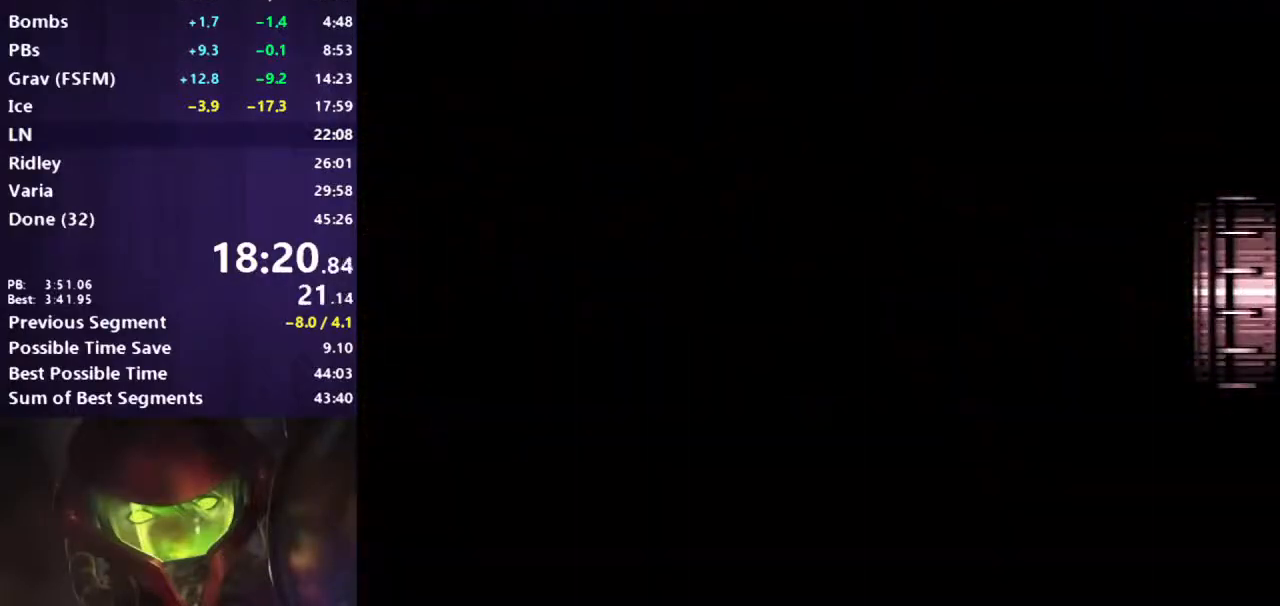
{"buttons": ["B", "DPAD_RIGHT"], "events": []}
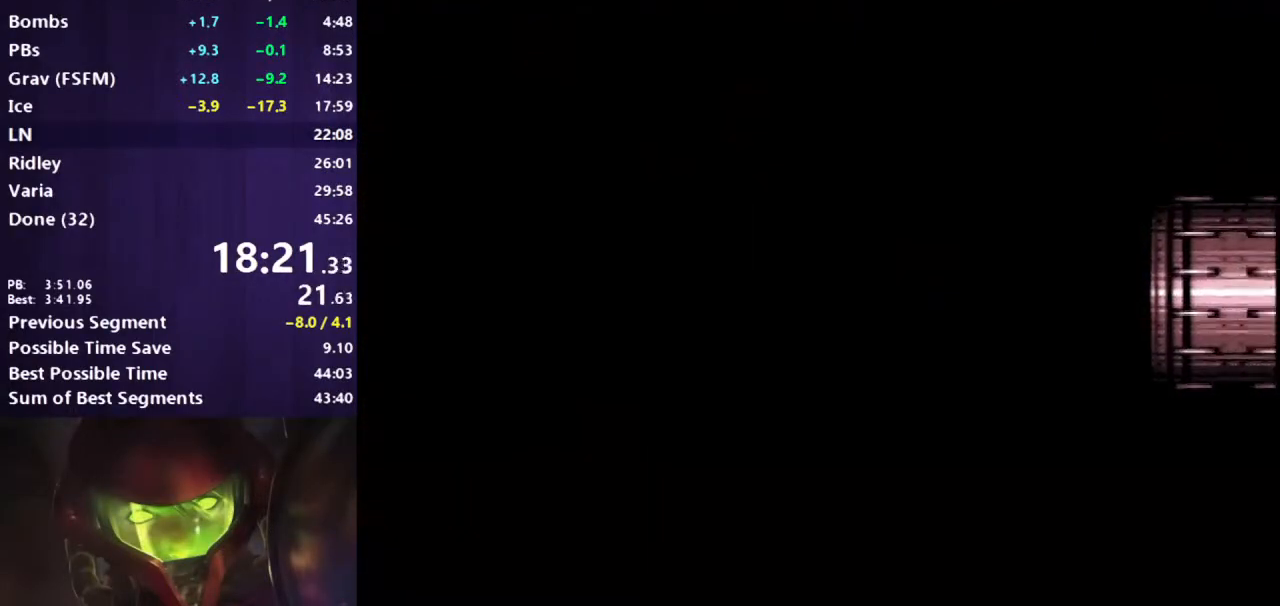
{"buttons": ["B", "DPAD_RIGHT"], "events": []}
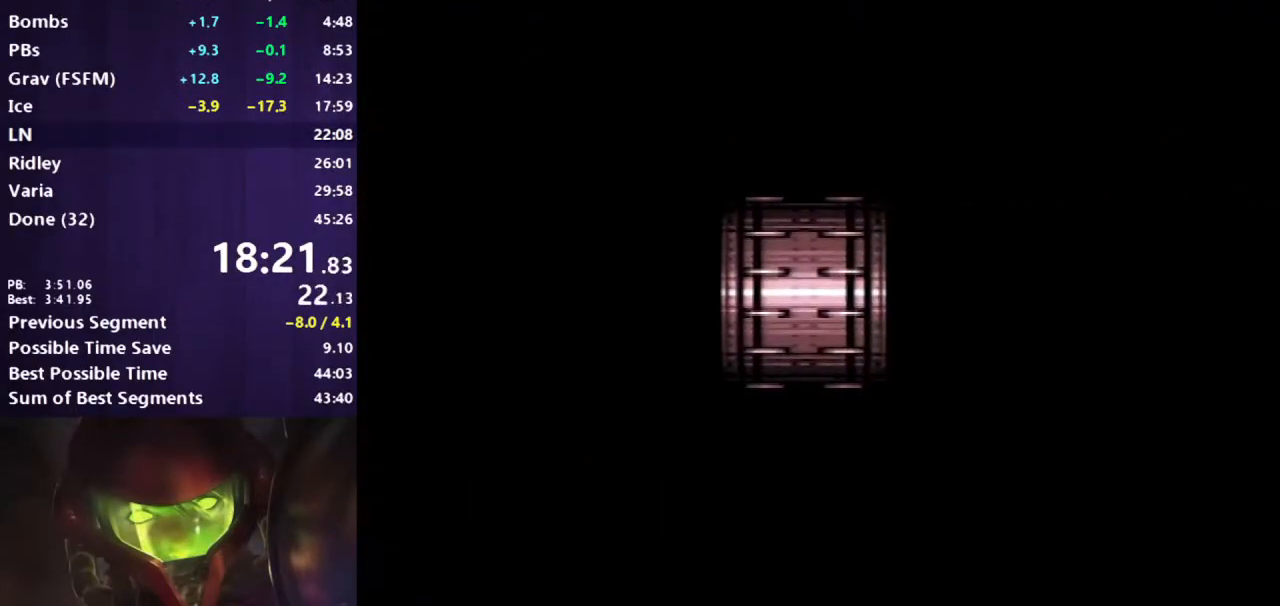
{"buttons": ["B", "DPAD_RIGHT"], "events": []}
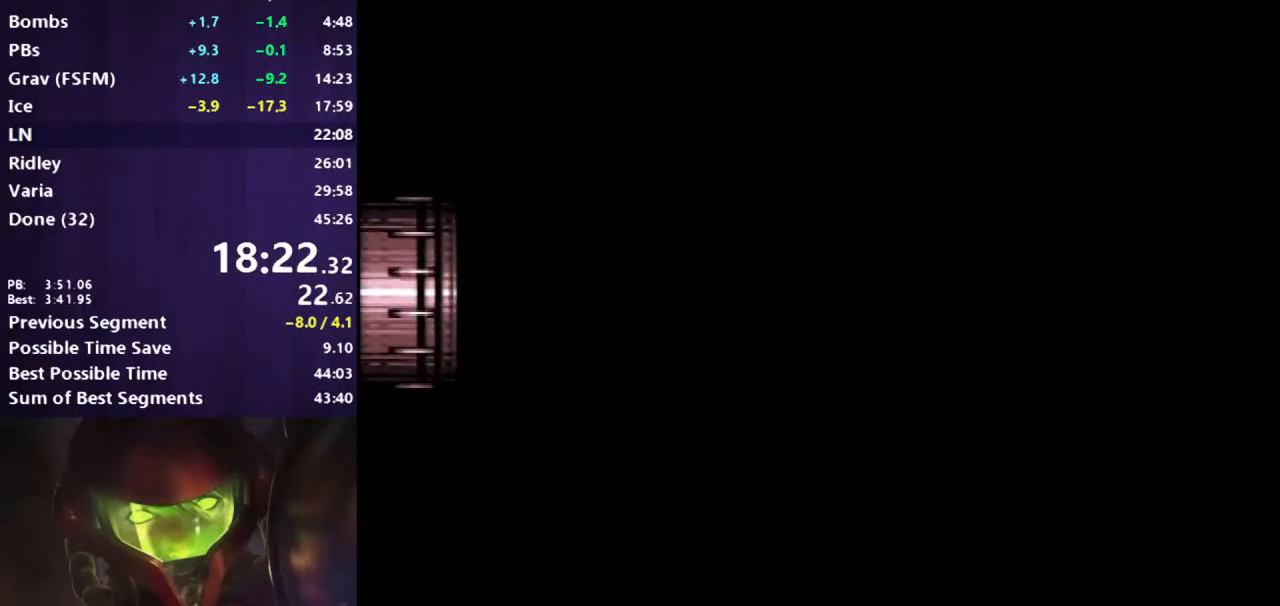
{"buttons": ["B", "DPAD_RIGHT"], "events": []}
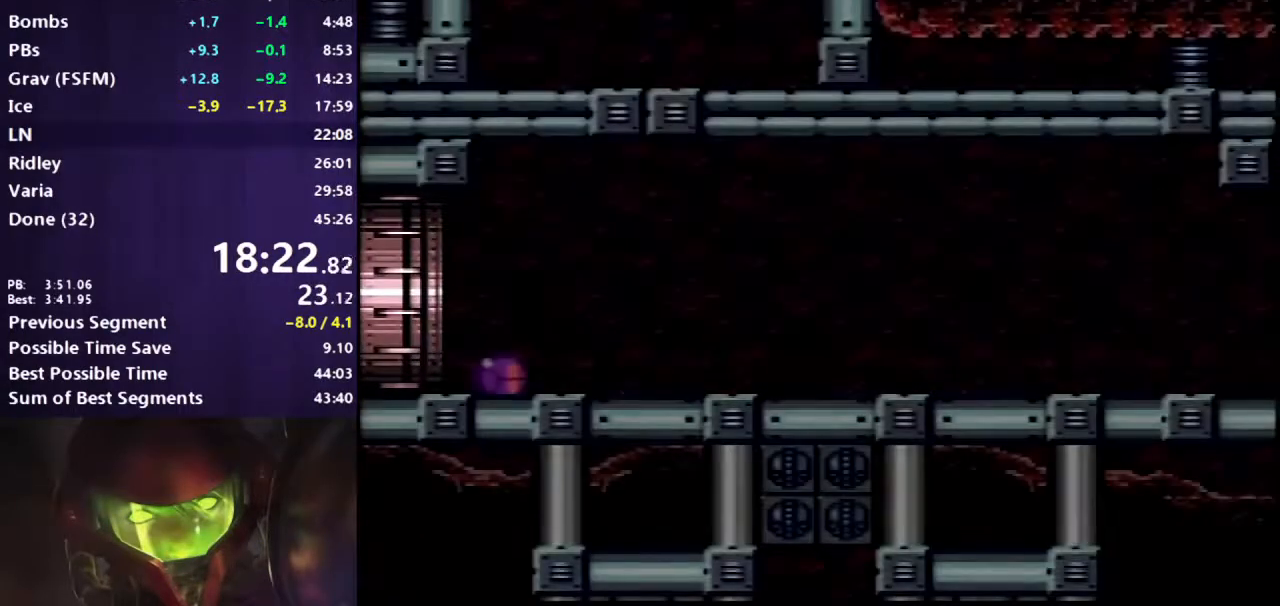
{"buttons": ["B", "L1", "DPAD_RIGHT"], "events": [[267, "L1", "down"]]}
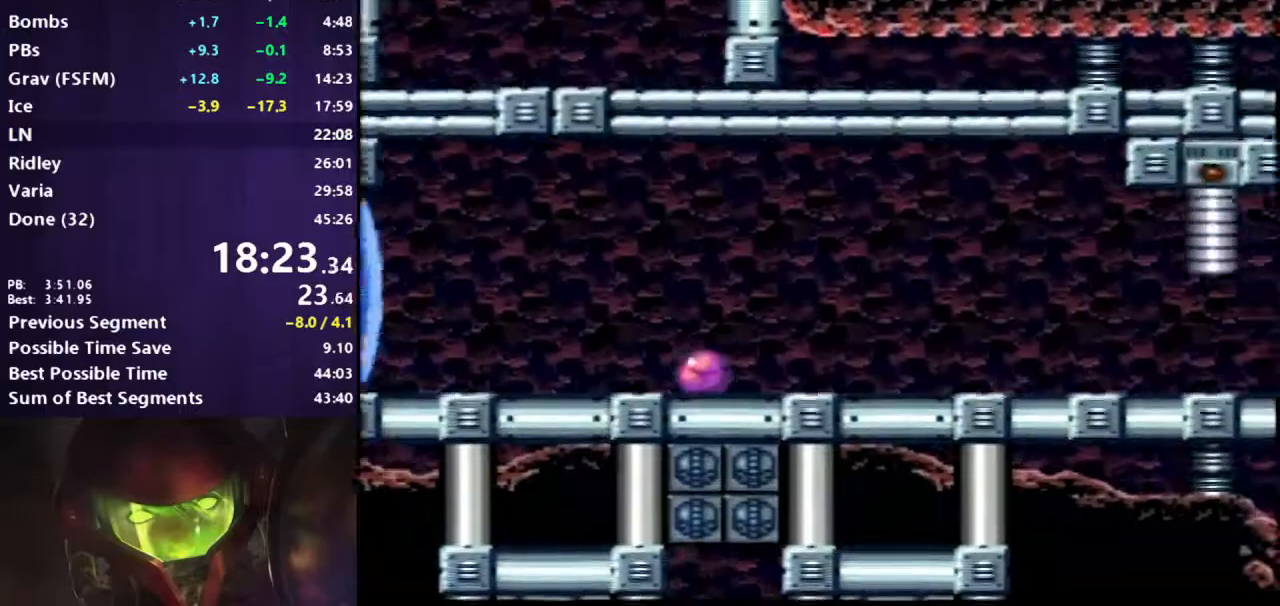
{"buttons": ["B", "X", "DPAD_RIGHT"], "events": [[400, "X", "down"], [467, "L1", "up"]]}
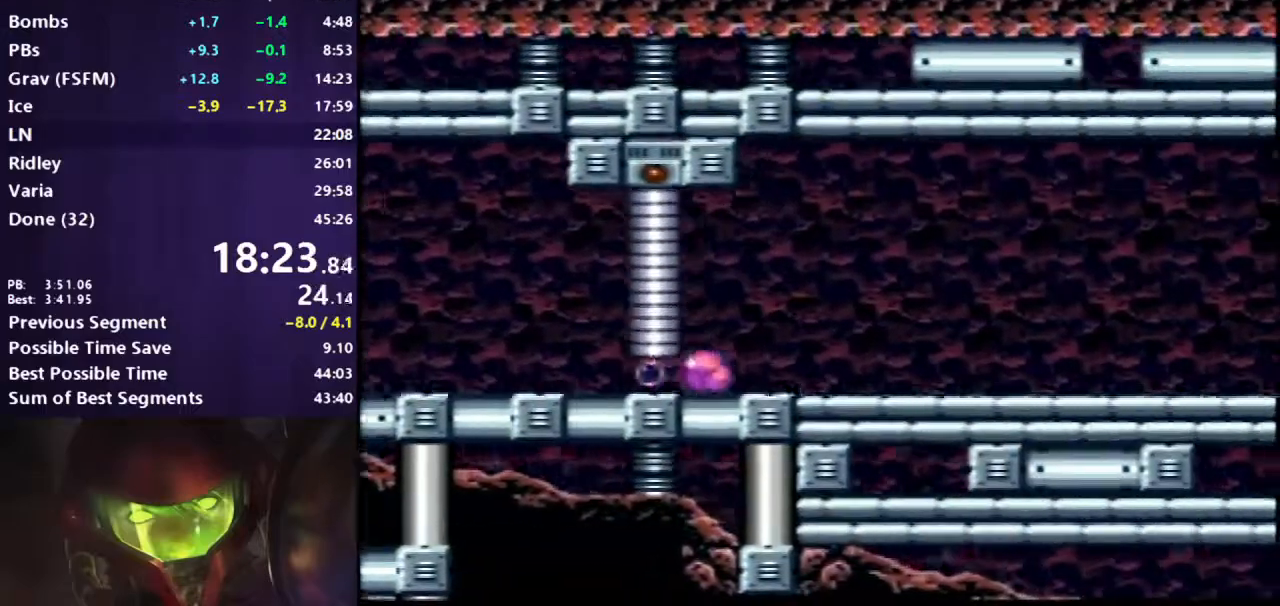
{"buttons": ["B", "DPAD_RIGHT"], "events": [[33, "X", "up"]]}
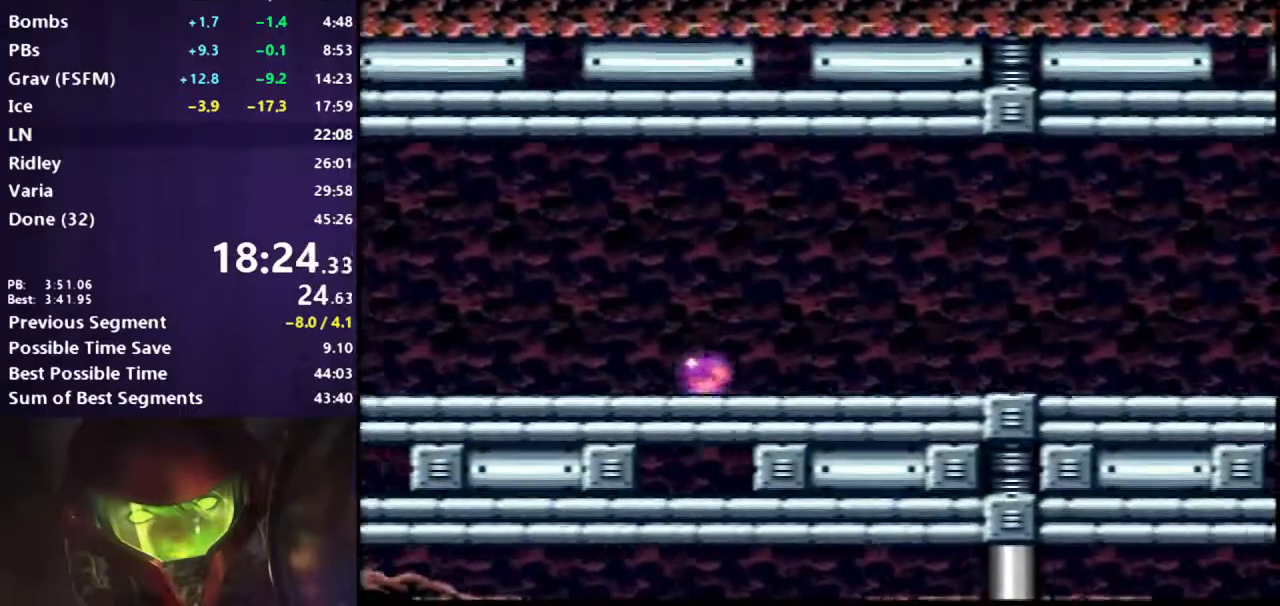
{"buttons": ["B", "DPAD_RIGHT"], "events": []}
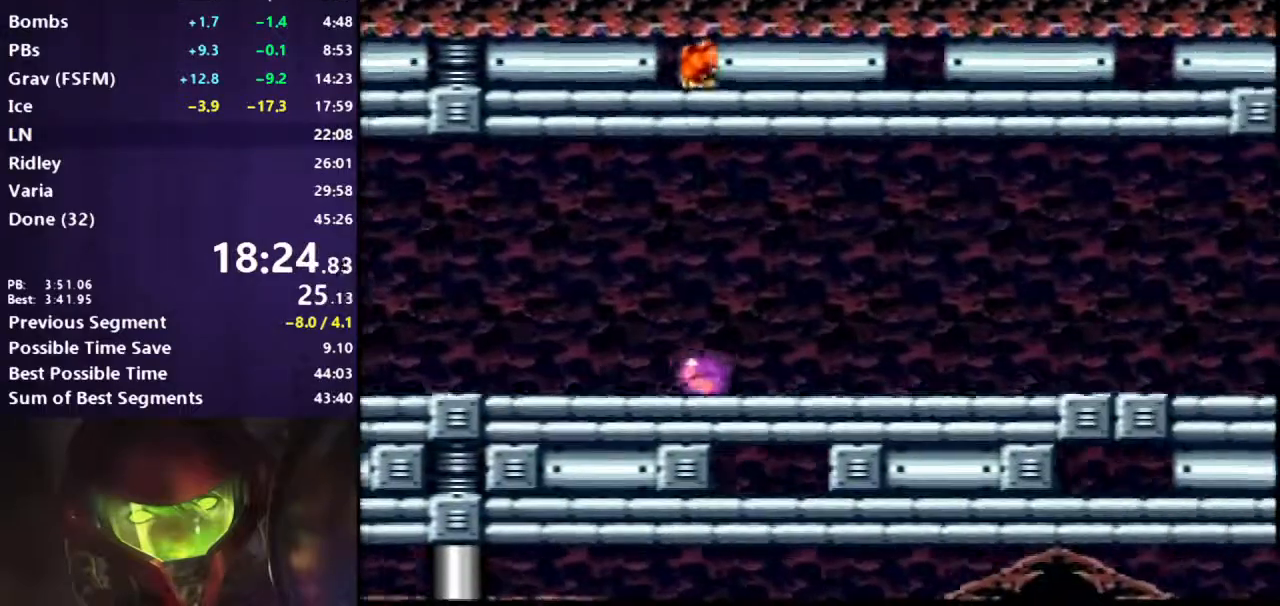
{"buttons": ["B", "DPAD_RIGHT"], "events": []}
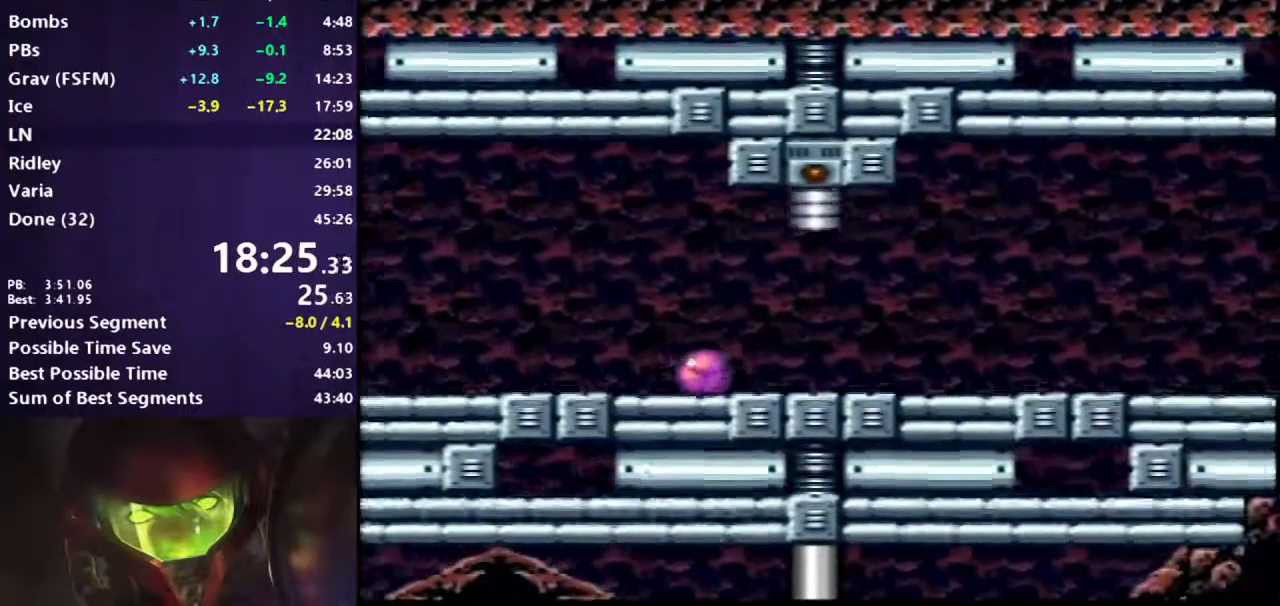
{"buttons": ["B", "DPAD_UP"], "events": [[217, "X", "down"], [350, "X", "up"], [483, "DPAD_RIGHT", "up"], [483, "DPAD_UP", "down"]]}
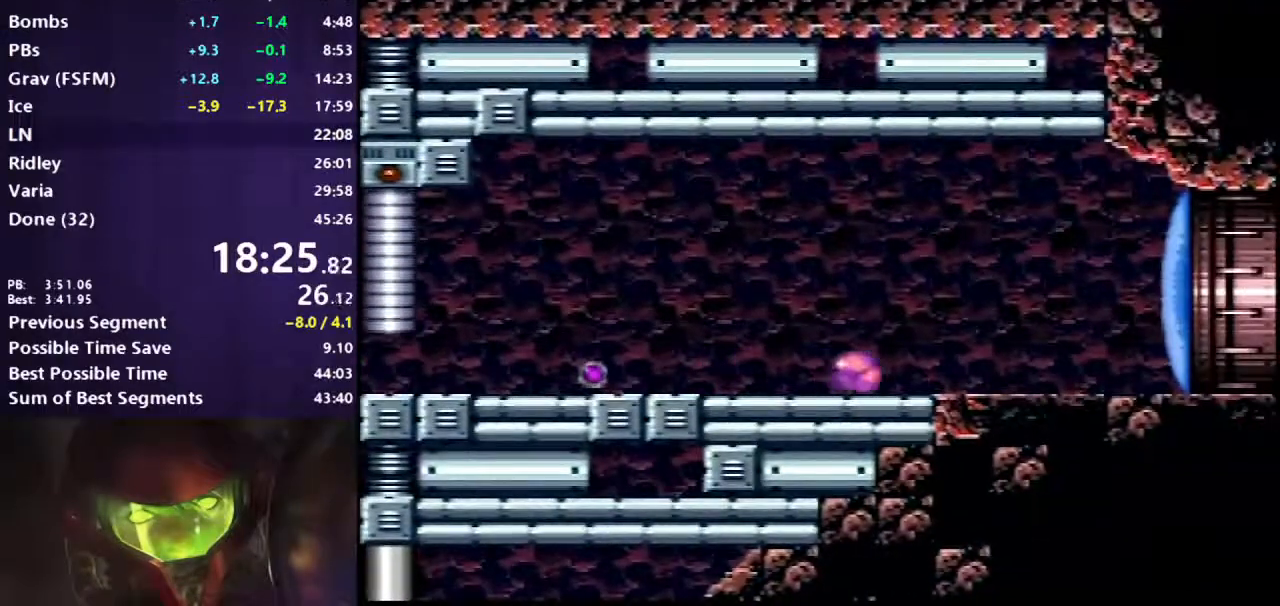
{"buttons": ["B", "DPAD_RIGHT"], "events": [[67, "DPAD_UP", "up"], [100, "X", "down"], [200, "DPAD_RIGHT", "down"], [200, "X", "up"]]}
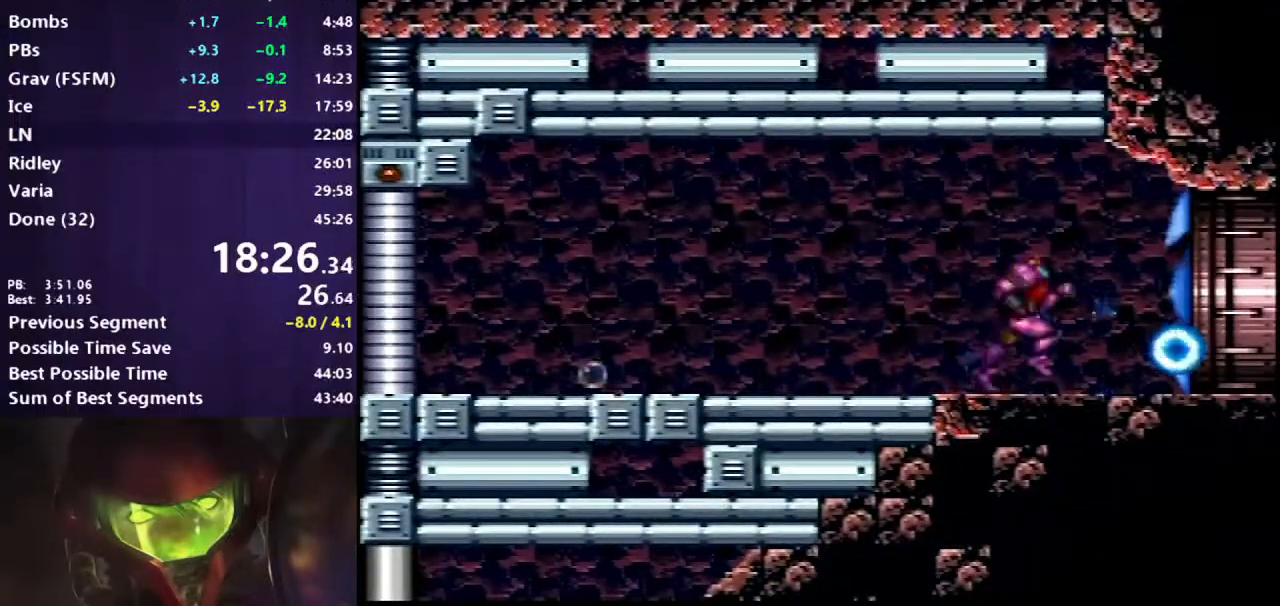
{"buttons": ["B", "DPAD_RIGHT"], "events": []}
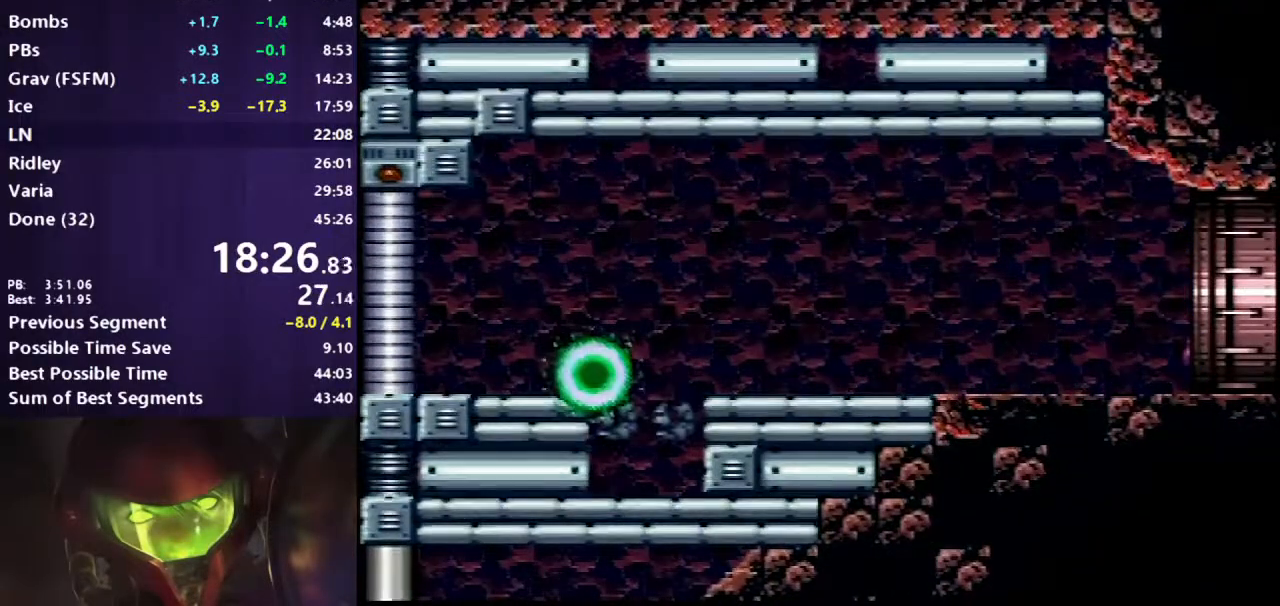
{"buttons": ["B", "DPAD_RIGHT"], "events": []}
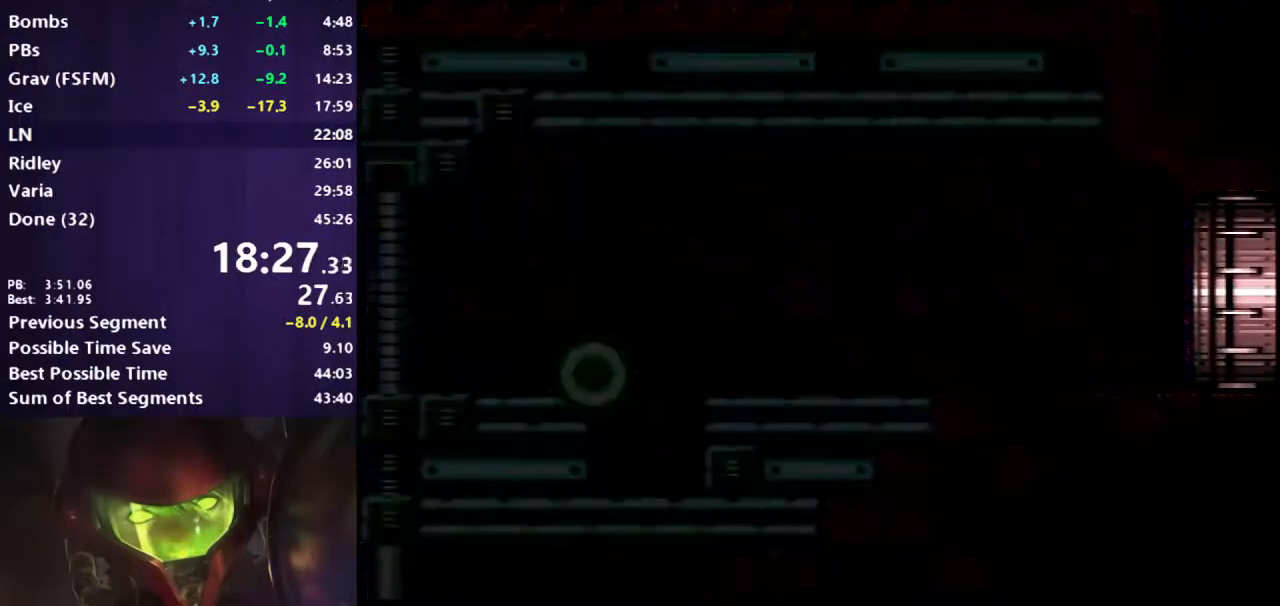
{"buttons": ["B", "DPAD_RIGHT"], "events": []}